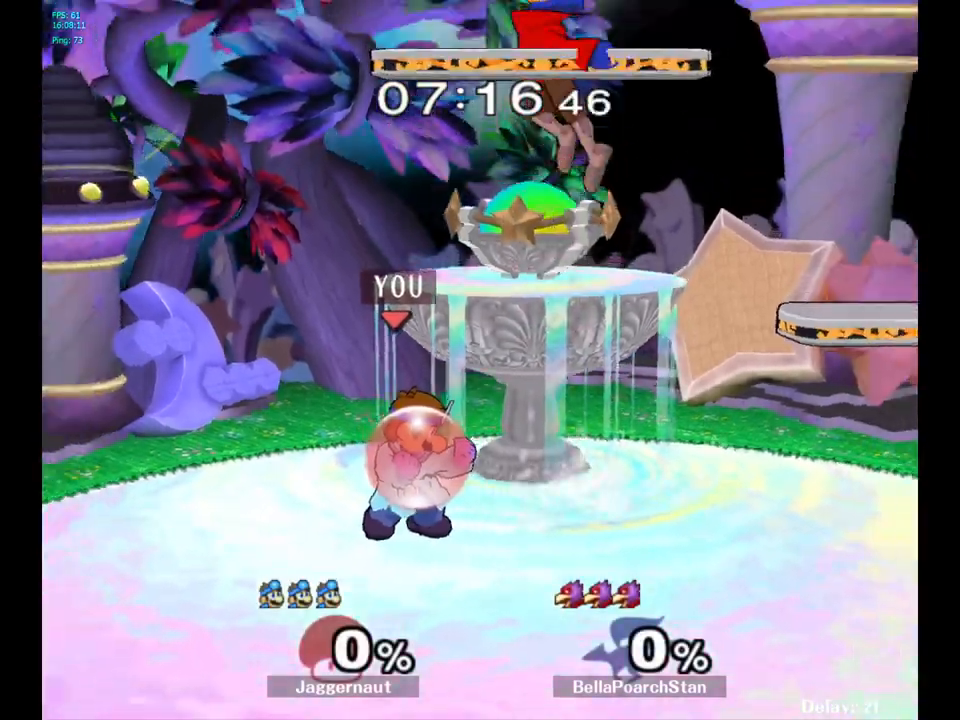
Gameplay with a controller (Nintendo layout); each line is a JSON object with the inputs held at the frame after it. "events" lists button and stick changes between this image and that frame as [ms after this image, input, new state], when the widget could be followed in between. Not read: L3 R3.
{"buttons": ["R1"], "left_stick": "left", "right_stick": "center", "events": [[383, "left_stick", "left"]]}
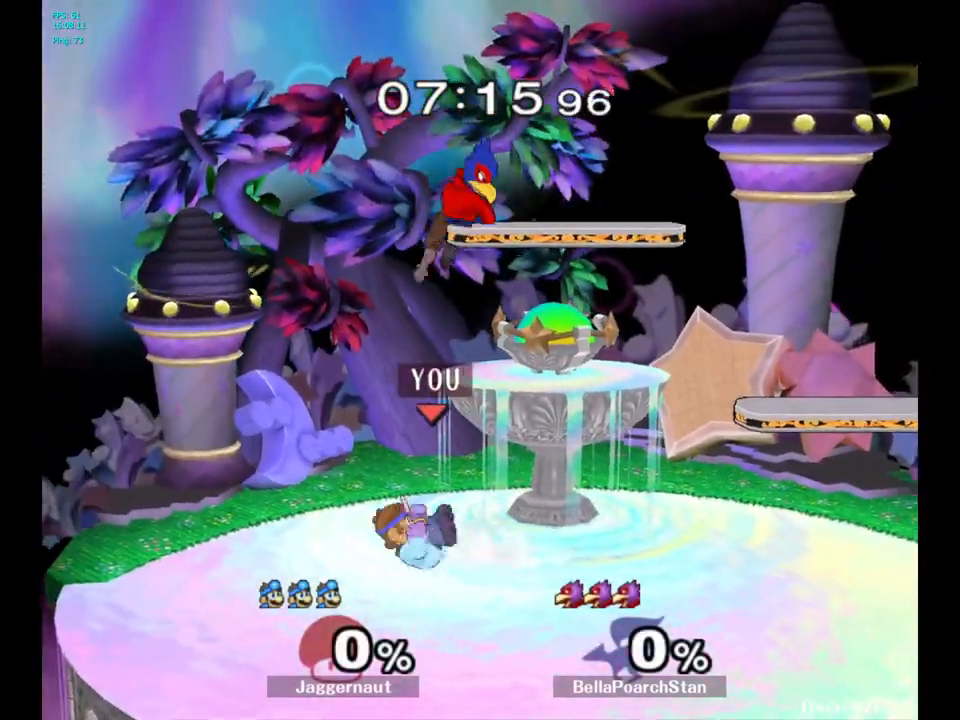
{"buttons": [], "left_stick": "right", "right_stick": "center", "events": [[150, "R1", "up"], [233, "left_stick", "center"], [417, "left_stick", "right"], [450, "Y", "down"], [500, "Y", "up"]]}
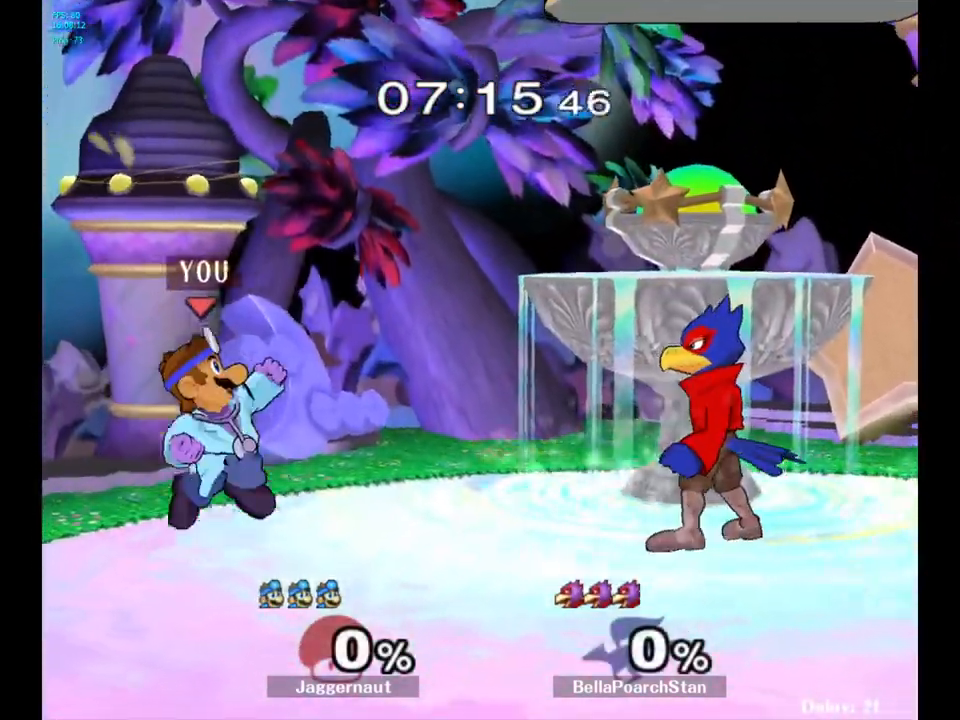
{"buttons": [], "left_stick": "right", "right_stick": "center", "events": [[50, "left_stick", "center"], [83, "A", "down"], [200, "A", "up"], [250, "left_stick", "right"]]}
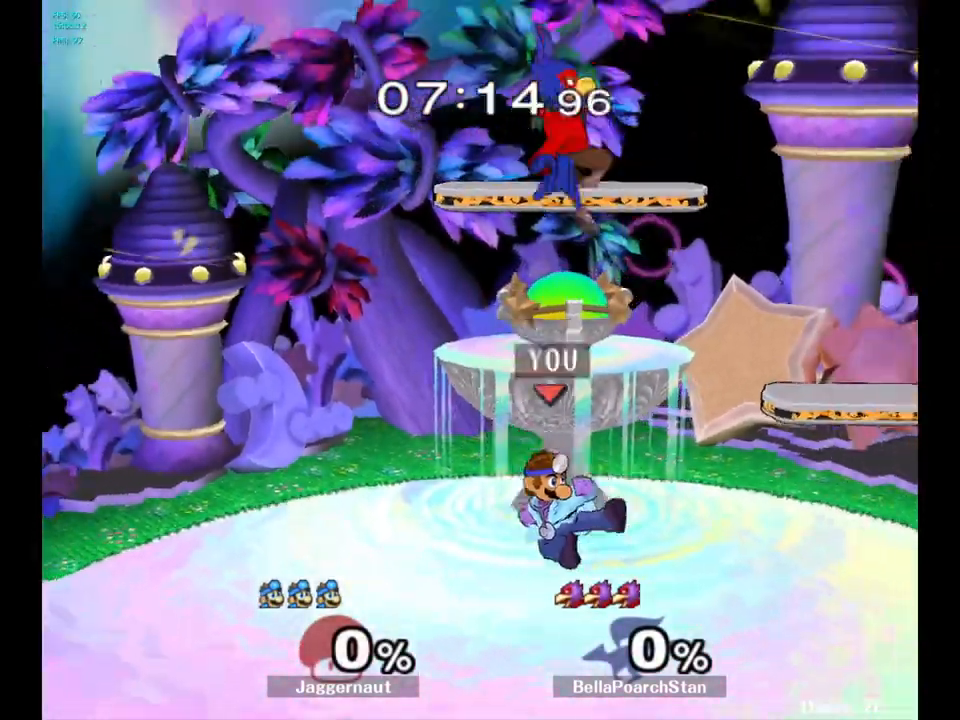
{"buttons": ["R1"], "left_stick": "center", "right_stick": "center", "events": [[33, "R1", "down"], [150, "left_stick", "center"]]}
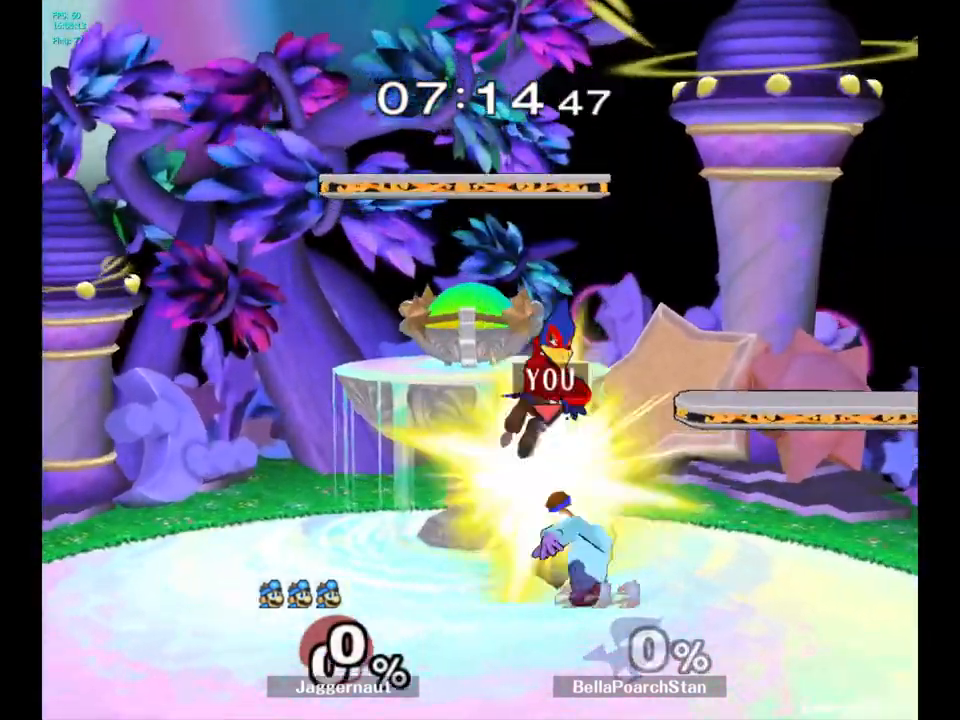
{"buttons": ["Y", "R1"], "left_stick": "center", "right_stick": "center", "events": [[367, "Y", "down"]]}
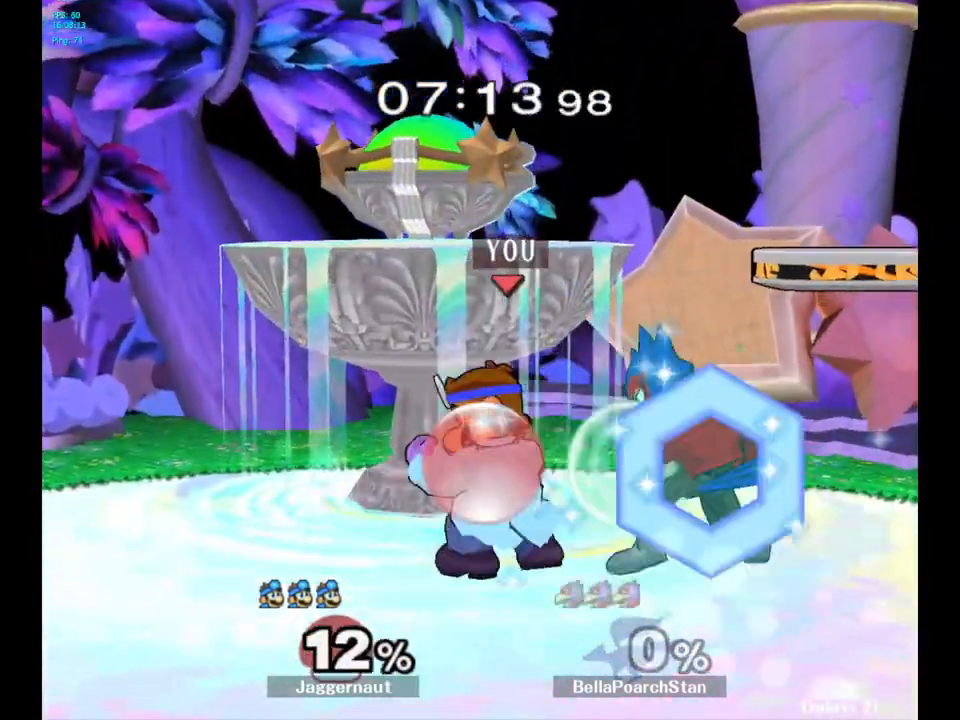
{"buttons": ["R1"], "left_stick": "center", "right_stick": "center", "events": [[83, "Y", "up"]]}
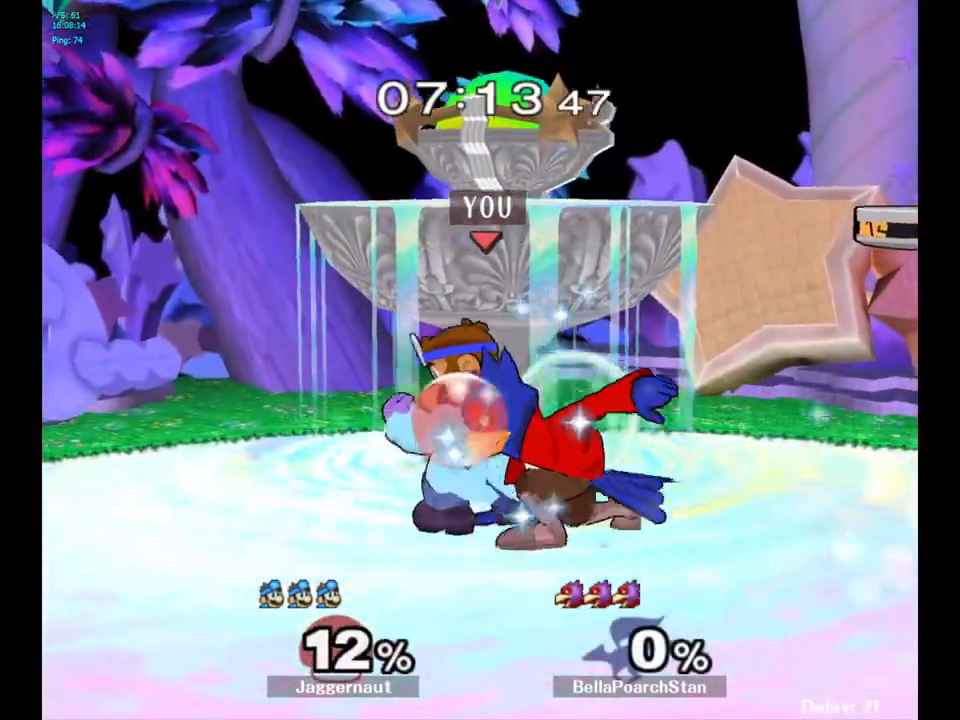
{"buttons": [], "left_stick": "up-right", "right_stick": "up", "events": [[17, "Y", "down"], [233, "Y", "up"], [367, "R1", "up"], [433, "left_stick", "up-right"], [500, "right_stick", "up"]]}
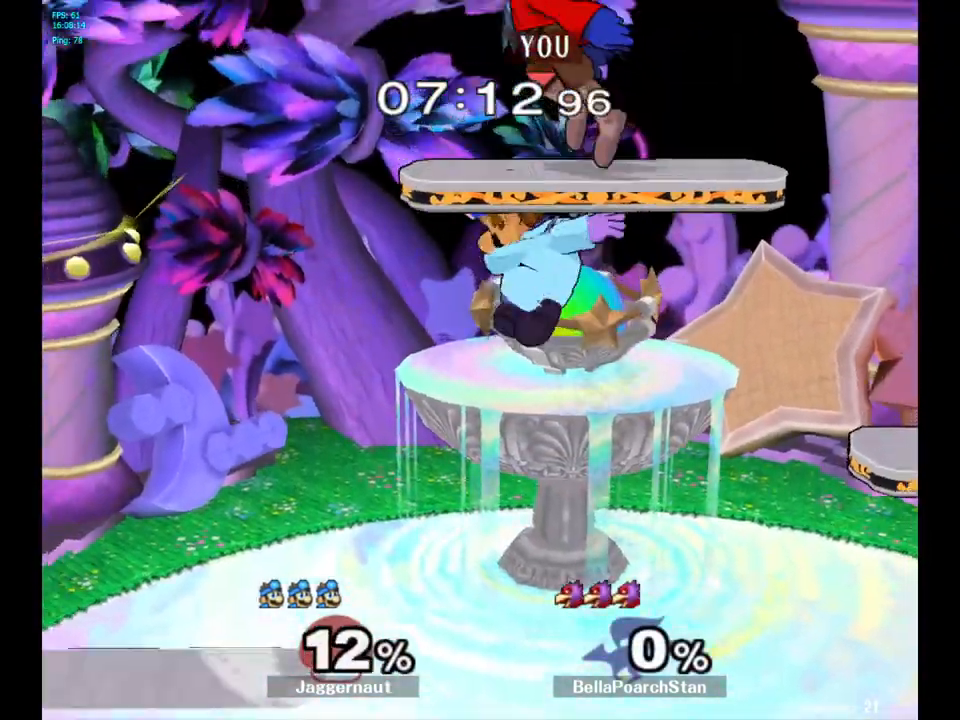
{"buttons": ["R1"], "left_stick": "down", "right_stick": "center", "events": [[17, "right_stick", "center"], [400, "R1", "down"], [467, "left_stick", "down"]]}
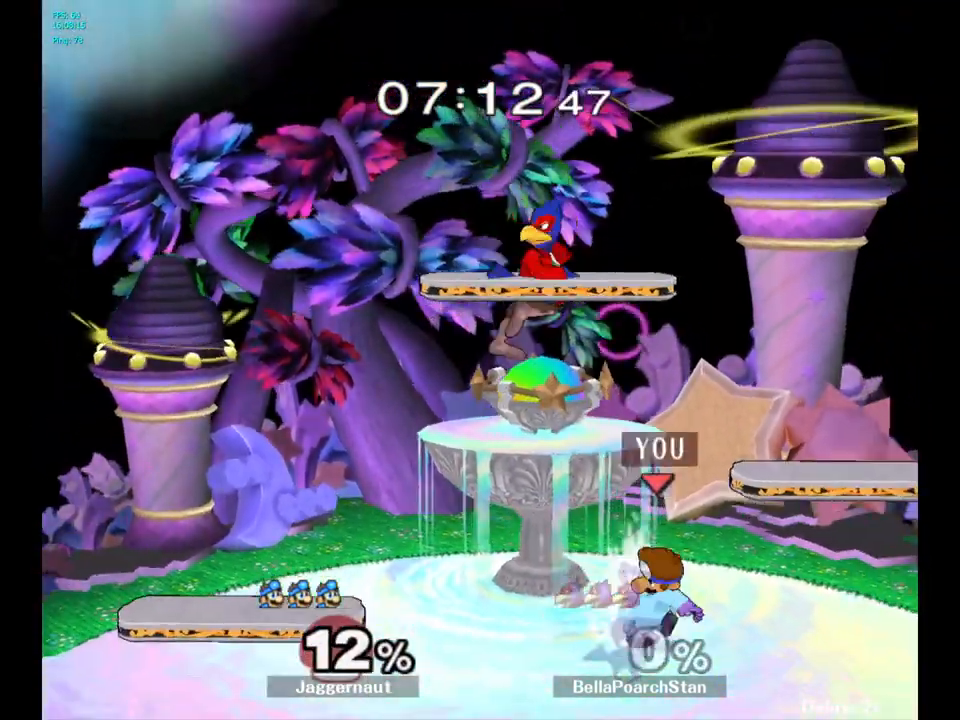
{"buttons": [], "left_stick": "up", "right_stick": "center", "events": [[50, "R1", "up"], [50, "left_stick", "center"], [100, "left_stick", "up"], [183, "A", "down"], [300, "A", "up"]]}
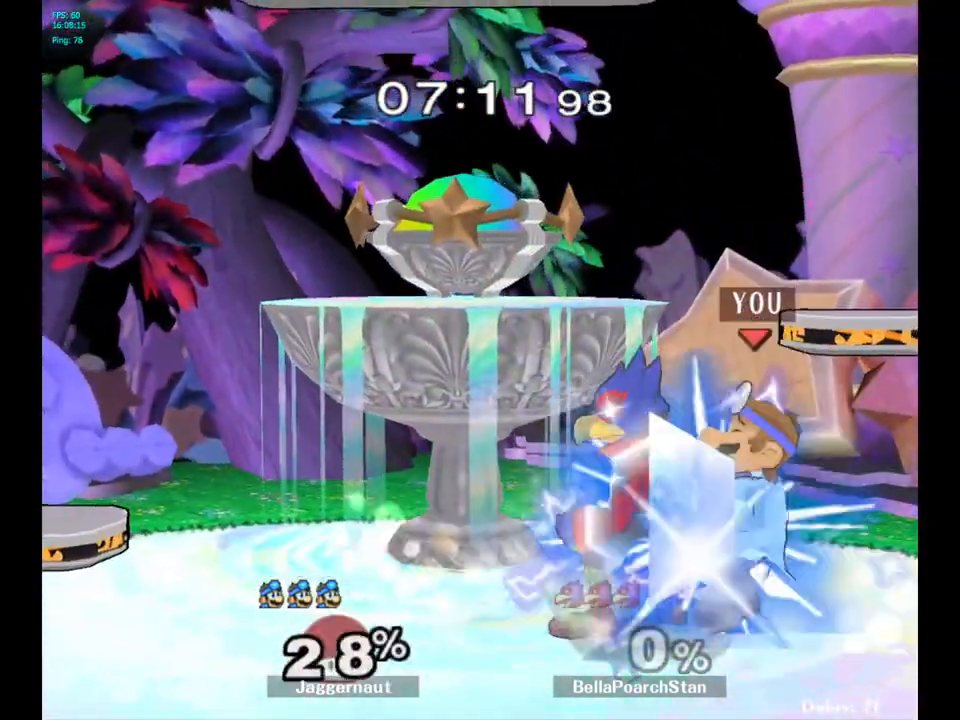
{"buttons": [], "left_stick": "right", "right_stick": "center", "events": [[50, "left_stick", "center"], [83, "A", "down"], [200, "A", "up"], [450, "left_stick", "right"]]}
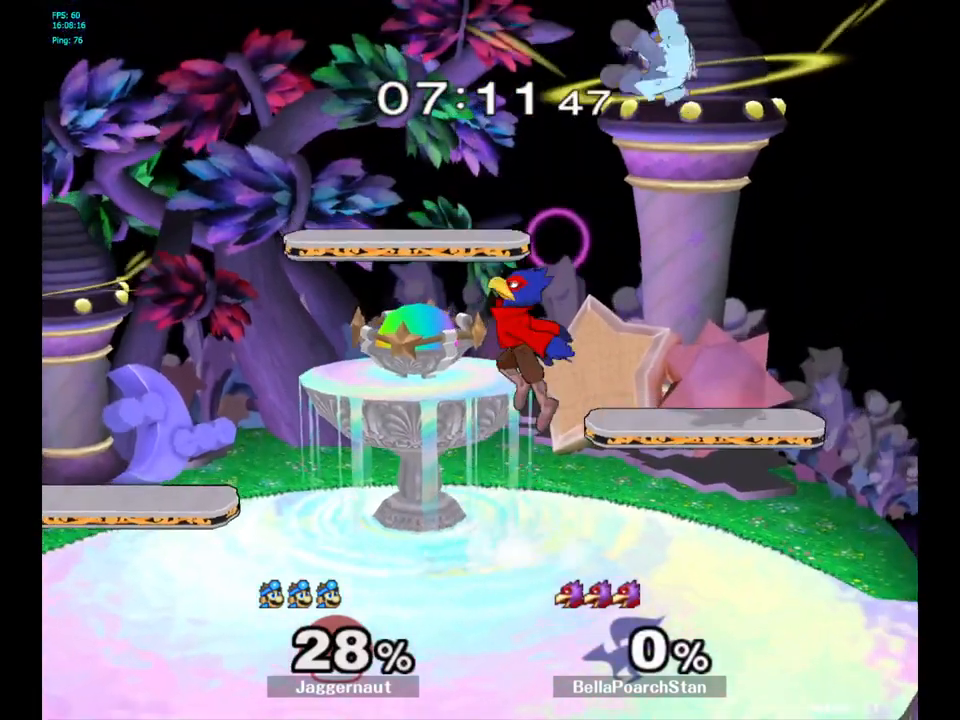
{"buttons": [], "left_stick": "up-right", "right_stick": "center", "events": [[183, "left_stick", "center"], [267, "Y", "down"], [333, "left_stick", "up-right"], [367, "Y", "up"]]}
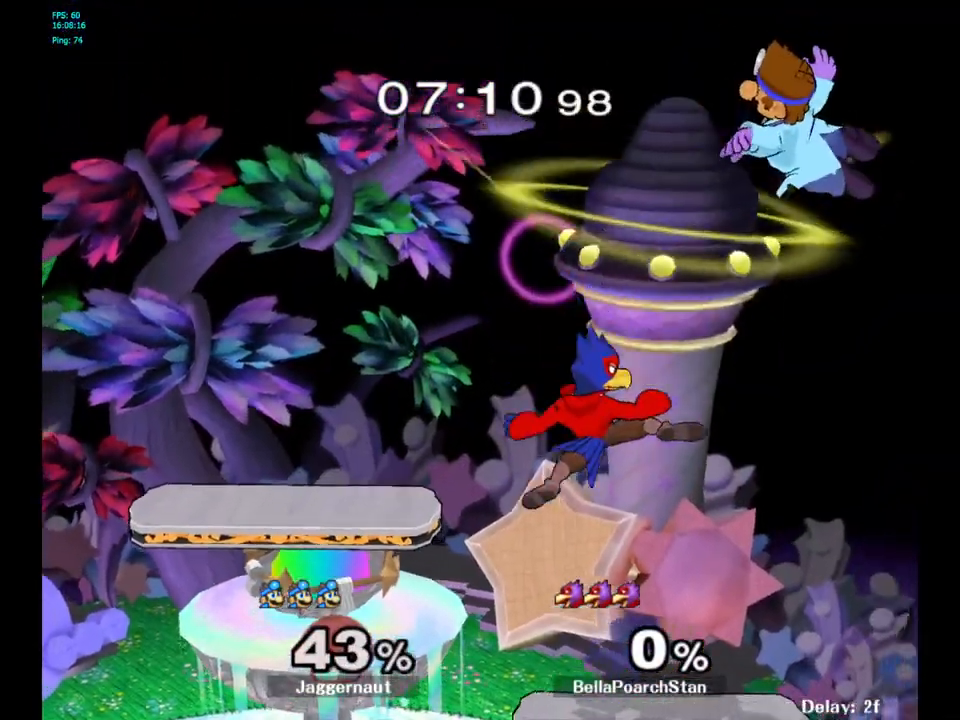
{"buttons": [], "left_stick": "up-left", "right_stick": "center", "events": [[33, "left_stick", "center"], [317, "left_stick", "up"], [350, "Y", "down"], [383, "left_stick", "up-left"], [500, "Y", "up"]]}
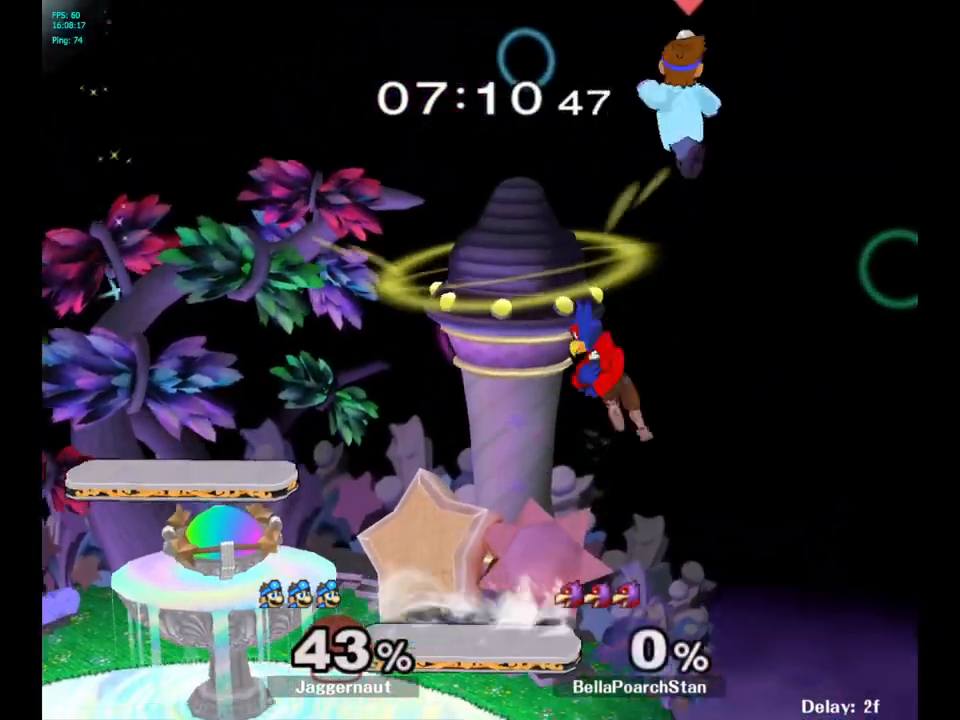
{"buttons": [], "left_stick": "right", "right_stick": "center", "events": [[150, "left_stick", "center"], [333, "left_stick", "right"]]}
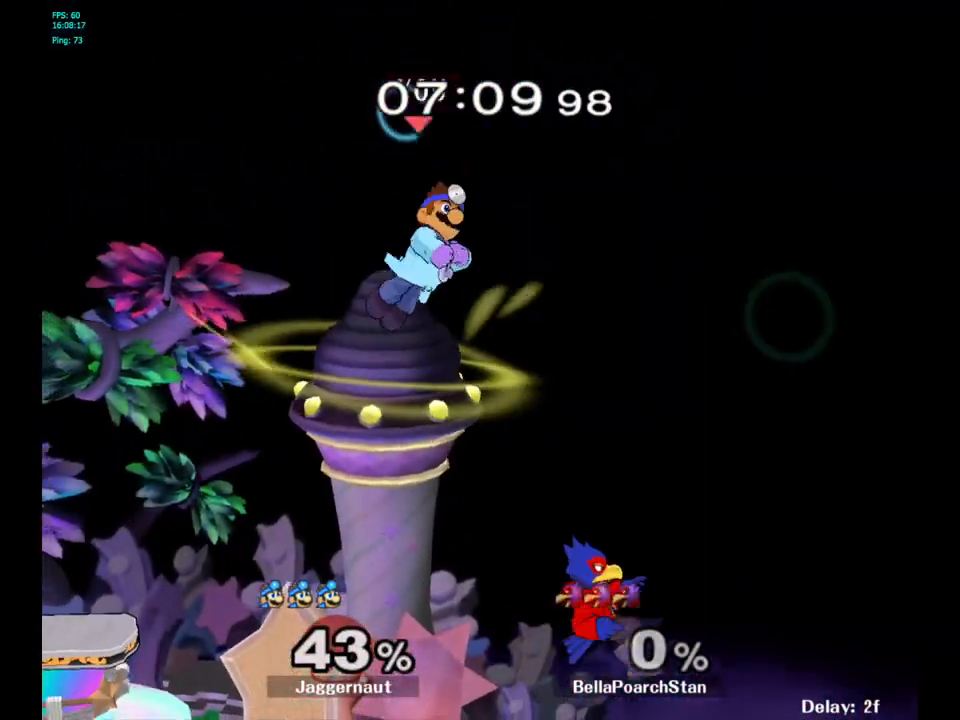
{"buttons": [], "left_stick": "left", "right_stick": "center", "events": [[67, "left_stick", "down"], [233, "left_stick", "down-right"], [267, "right_stick", "right"], [350, "left_stick", "left"], [350, "right_stick", "center"]]}
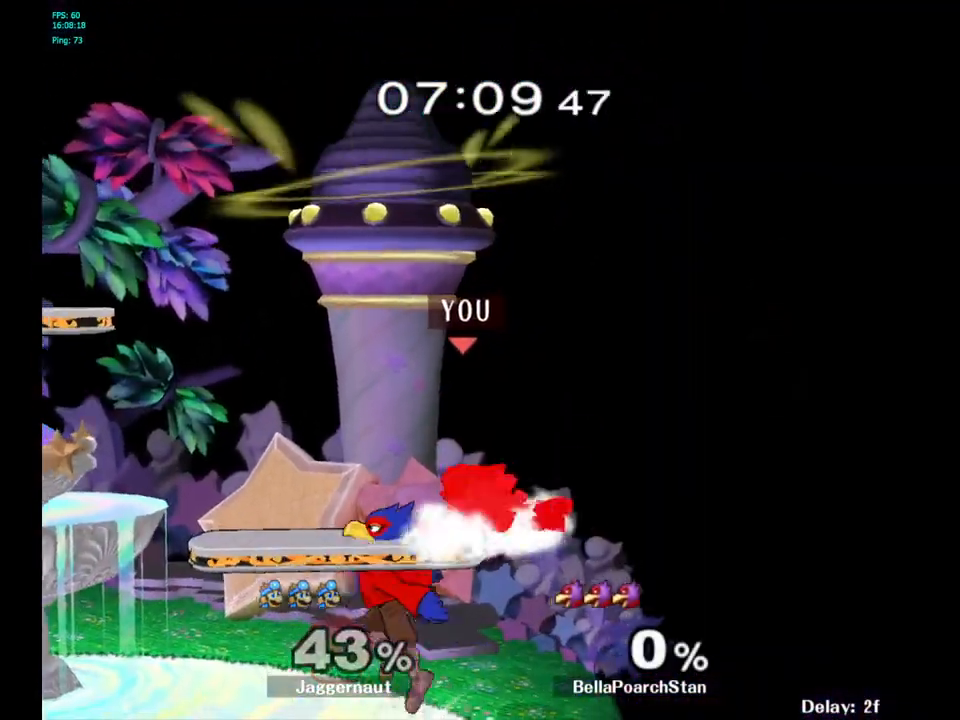
{"buttons": [], "left_stick": "left", "right_stick": "center", "events": [[50, "R1", "down"], [450, "R1", "up"]]}
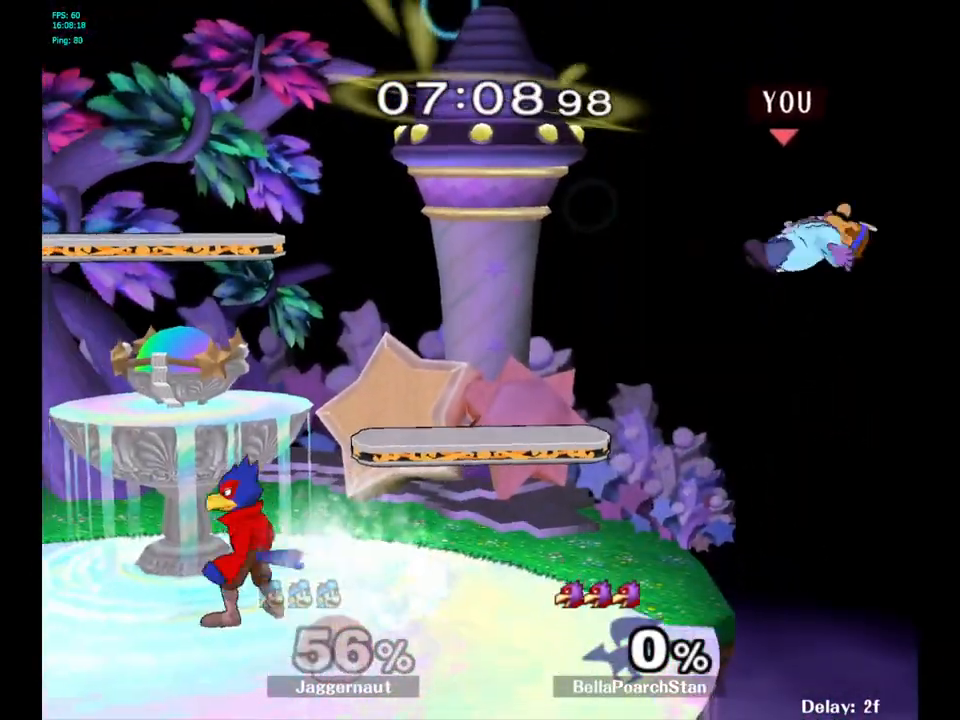
{"buttons": [], "left_stick": "left", "right_stick": "center", "events": [[17, "left_stick", "center"], [167, "left_stick", "left"]]}
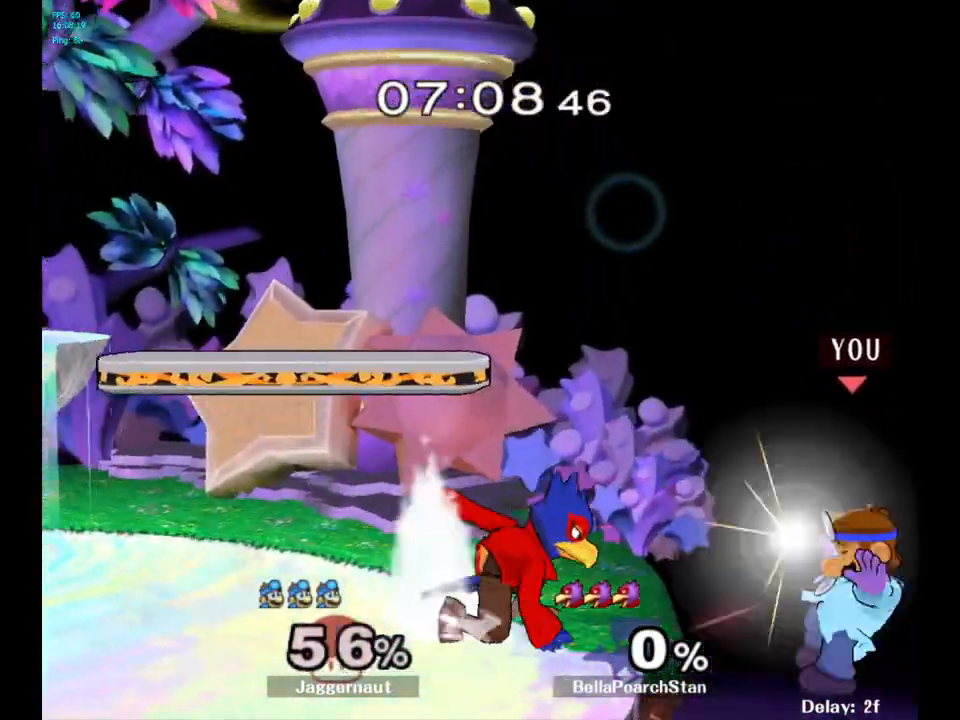
{"buttons": [], "left_stick": "left", "right_stick": "center", "events": [[183, "left_stick", "center"], [267, "left_stick", "right"], [350, "left_stick", "left"]]}
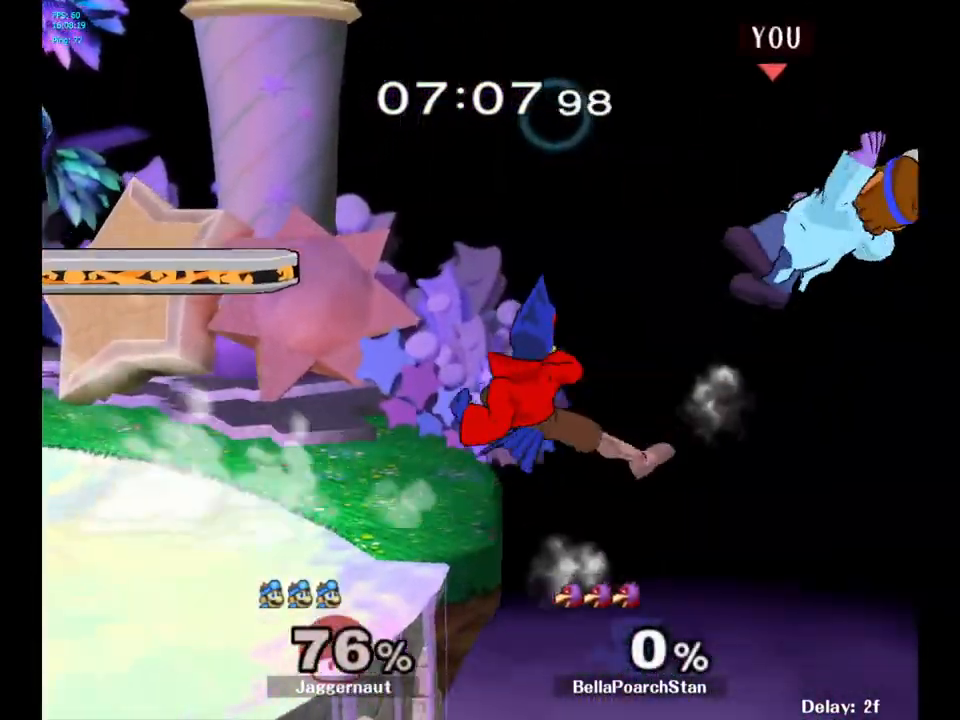
{"buttons": ["Y"], "left_stick": "left", "right_stick": "center", "events": [[150, "Y", "down"], [250, "Y", "up"], [350, "Y", "down"], [400, "Y", "up"], [500, "Y", "down"]]}
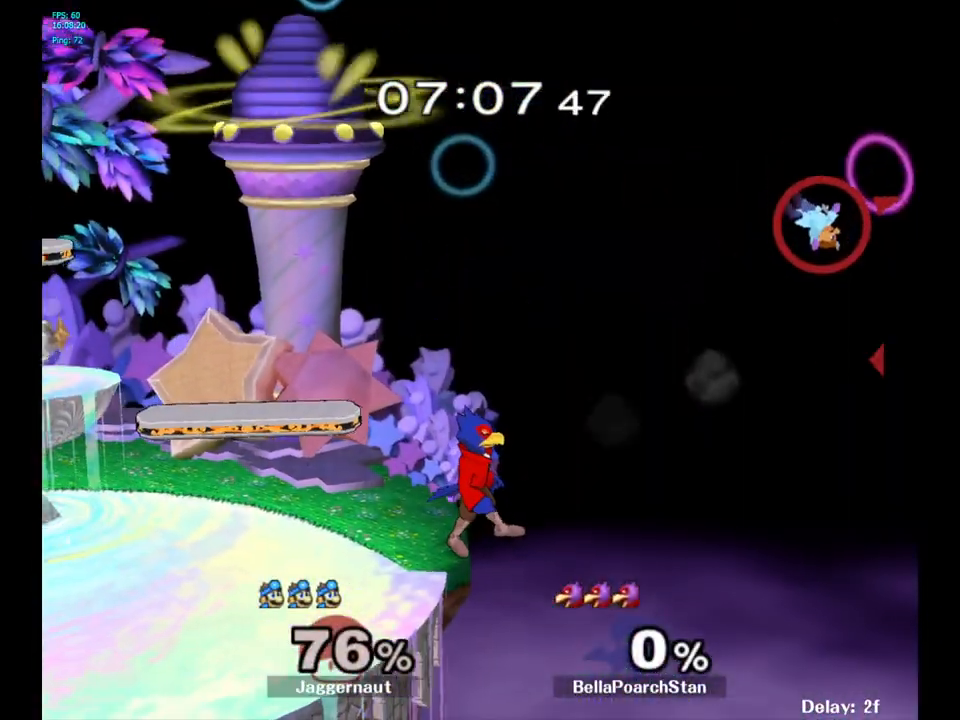
{"buttons": ["Y"], "left_stick": "left", "right_stick": "center", "events": [[100, "Y", "up"], [133, "Y", "down"], [250, "Y", "up"], [317, "Y", "down"], [383, "Y", "up"], [467, "Y", "down"]]}
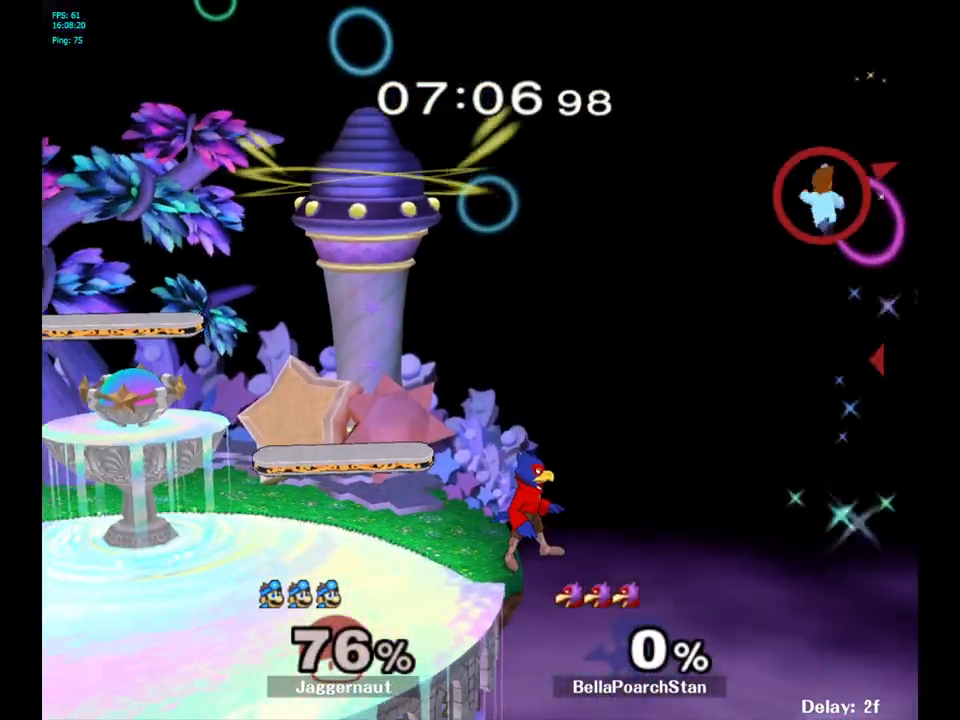
{"buttons": [], "left_stick": "left", "right_stick": "center", "events": [[100, "Y", "up"], [167, "Y", "down"], [383, "Y", "up"]]}
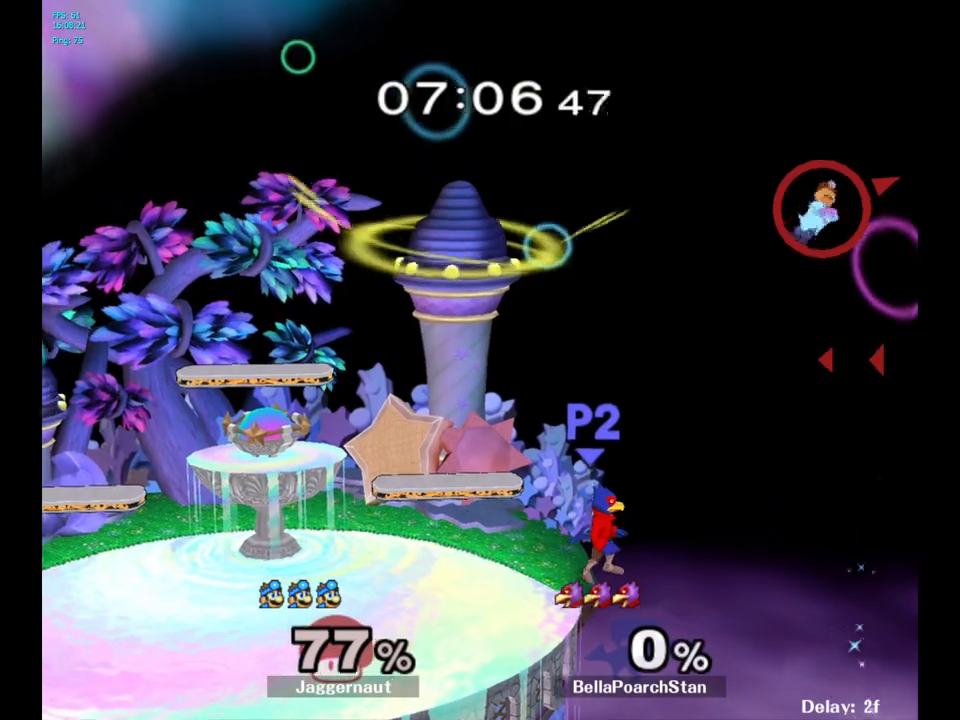
{"buttons": [], "left_stick": "down", "right_stick": "center", "events": [[383, "left_stick", "down"], [417, "B", "down"], [467, "B", "up"]]}
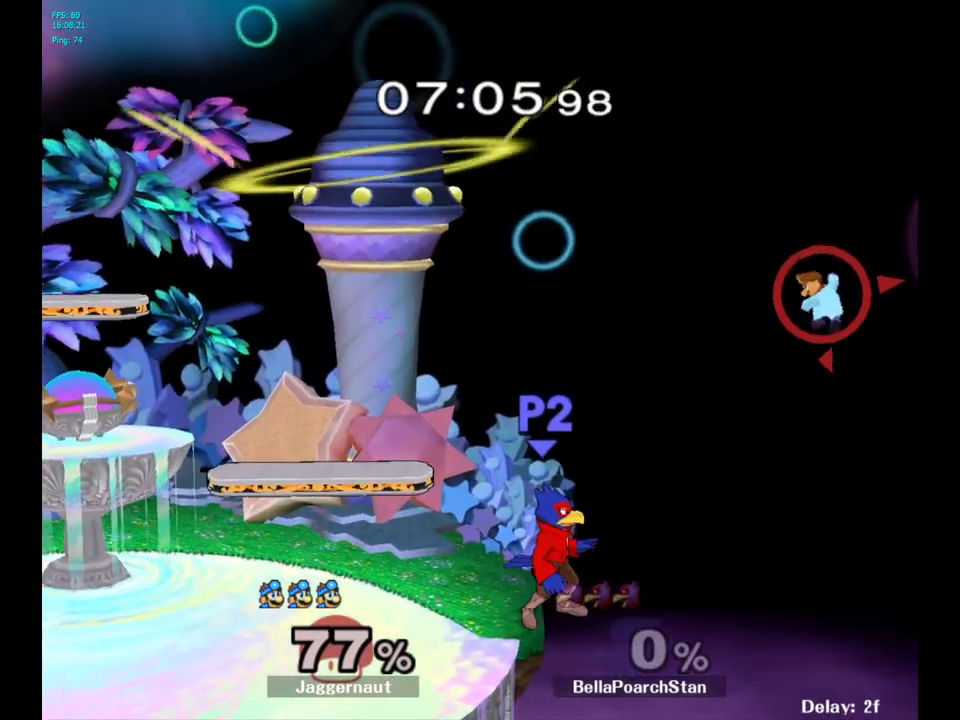
{"buttons": [], "left_stick": "left", "right_stick": "center", "events": [[17, "left_stick", "down-left"], [33, "B", "down"], [83, "B", "up"], [117, "B", "down"], [200, "B", "up"], [200, "left_stick", "left"], [283, "B", "down"], [317, "B", "up"], [367, "B", "down"], [400, "B", "up"], [450, "B", "down"], [483, "B", "up"]]}
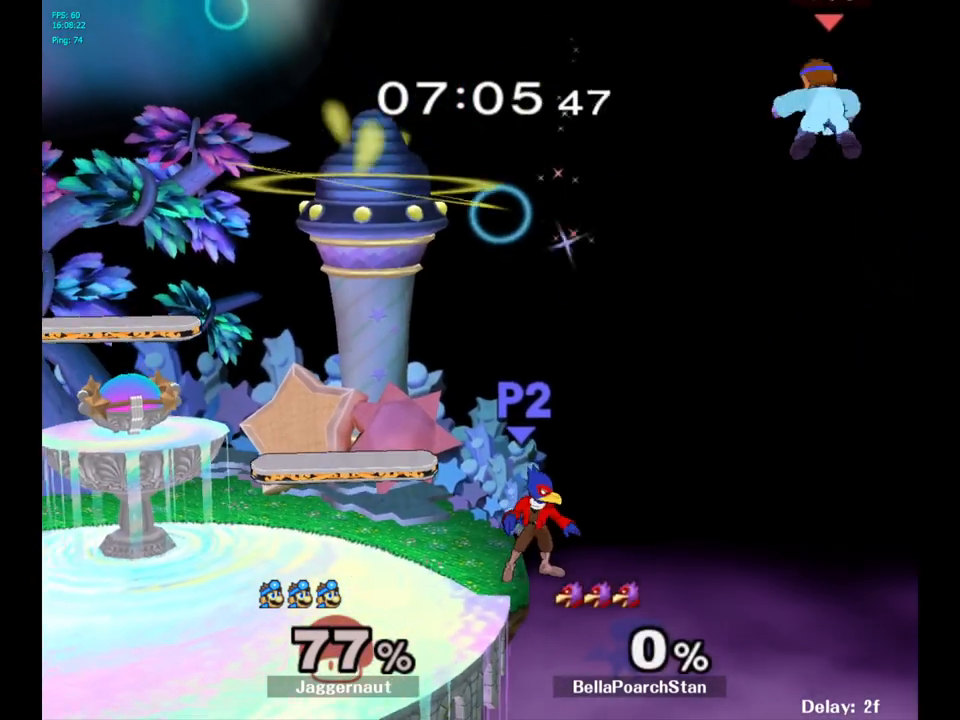
{"buttons": [], "left_stick": "left", "right_stick": "center", "events": [[17, "B", "down"], [83, "B", "up"], [100, "B", "down"], [217, "B", "up"]]}
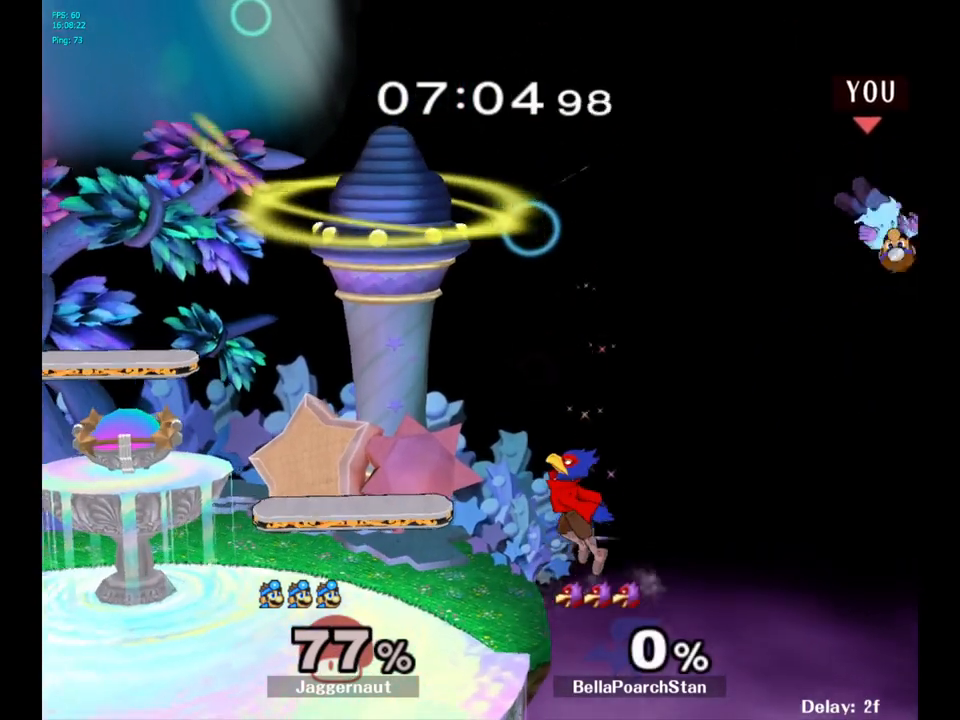
{"buttons": [], "left_stick": "left", "right_stick": "center", "events": [[167, "left_stick", "center"], [350, "left_stick", "left"]]}
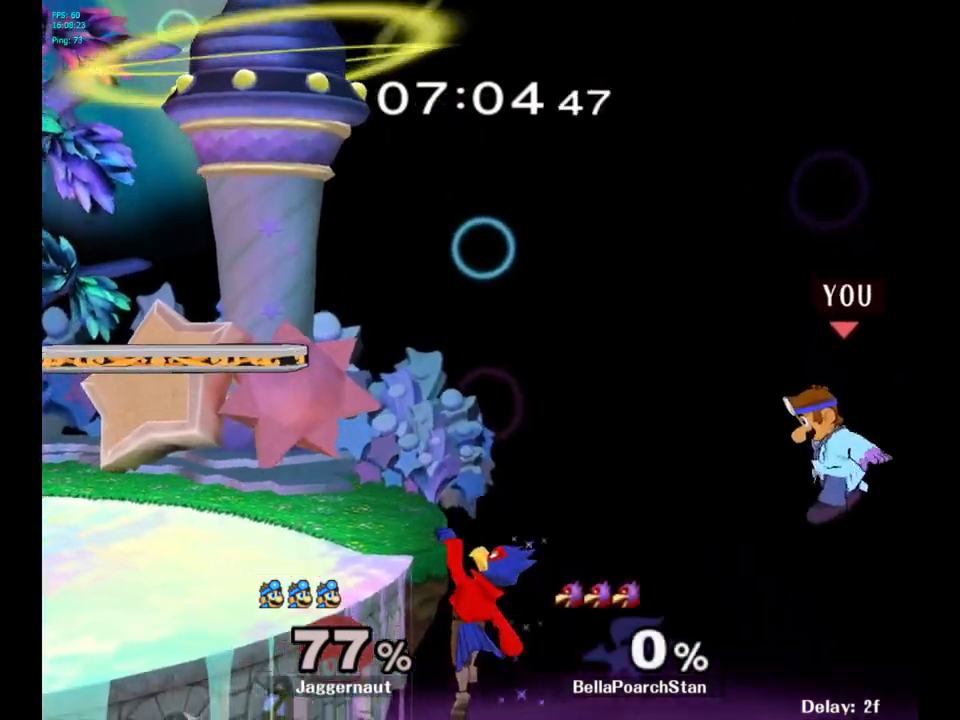
{"buttons": ["B"], "left_stick": "up-left", "right_stick": "center", "events": [[383, "left_stick", "up-left"], [450, "B", "down"]]}
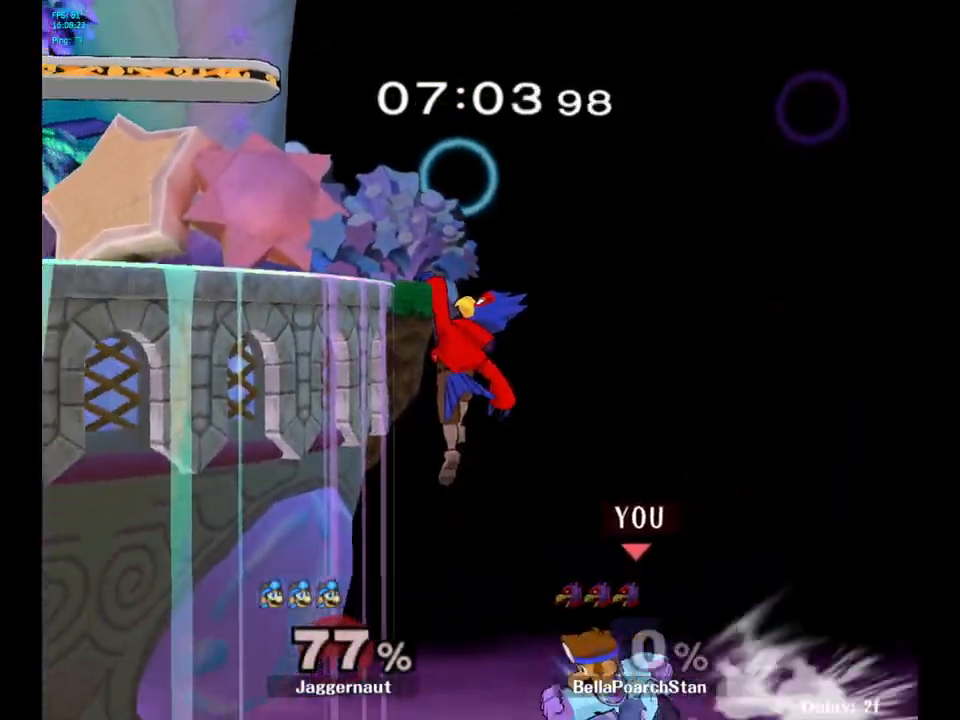
{"buttons": [], "left_stick": "up-left", "right_stick": "center", "events": [[183, "B", "up"]]}
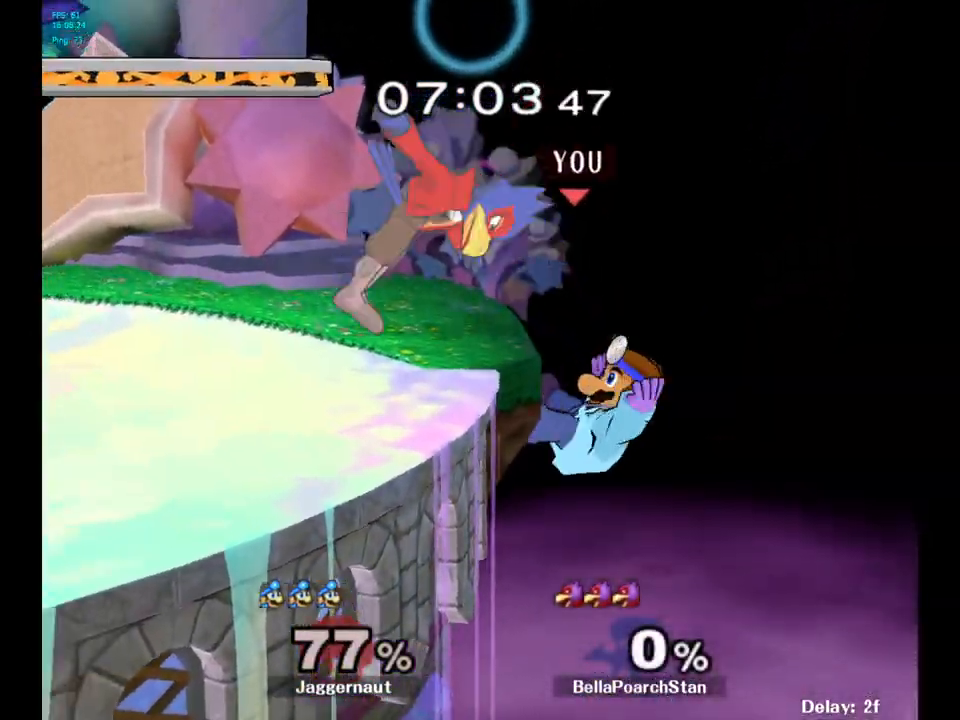
{"buttons": [], "left_stick": "center", "right_stick": "center", "events": [[183, "left_stick", "center"]]}
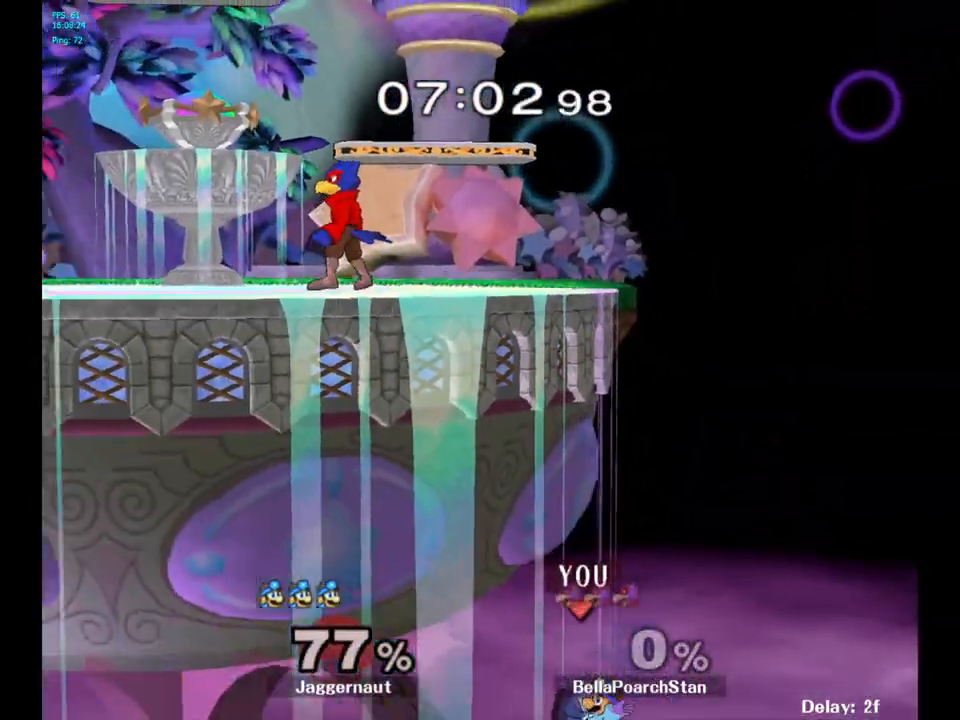
{"buttons": [], "left_stick": "center", "right_stick": "center", "events": []}
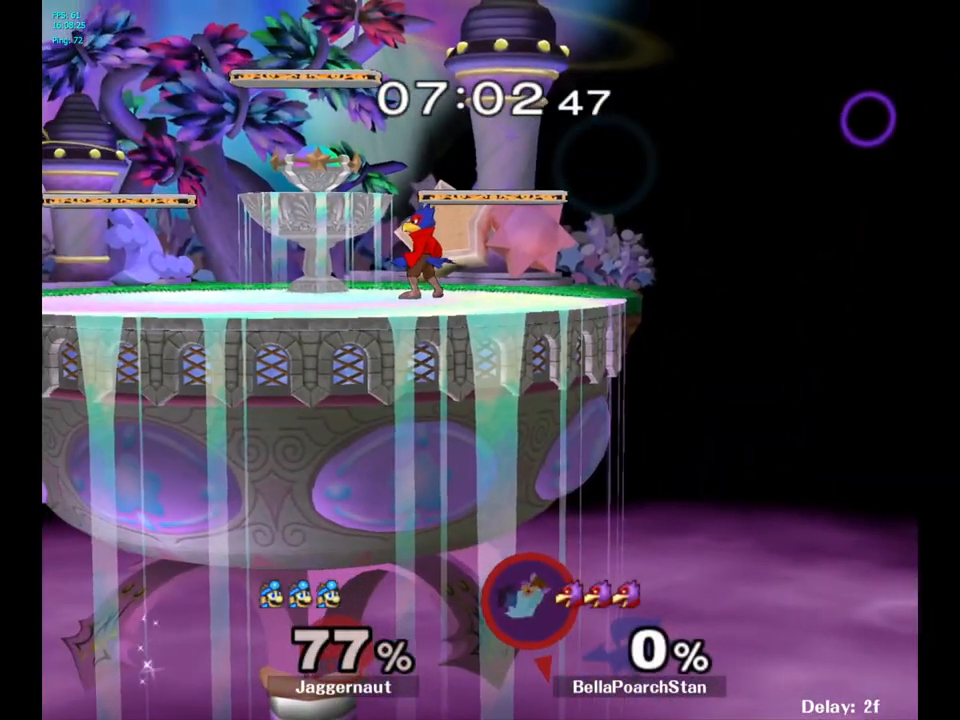
{"buttons": [], "left_stick": "center", "right_stick": "center", "events": []}
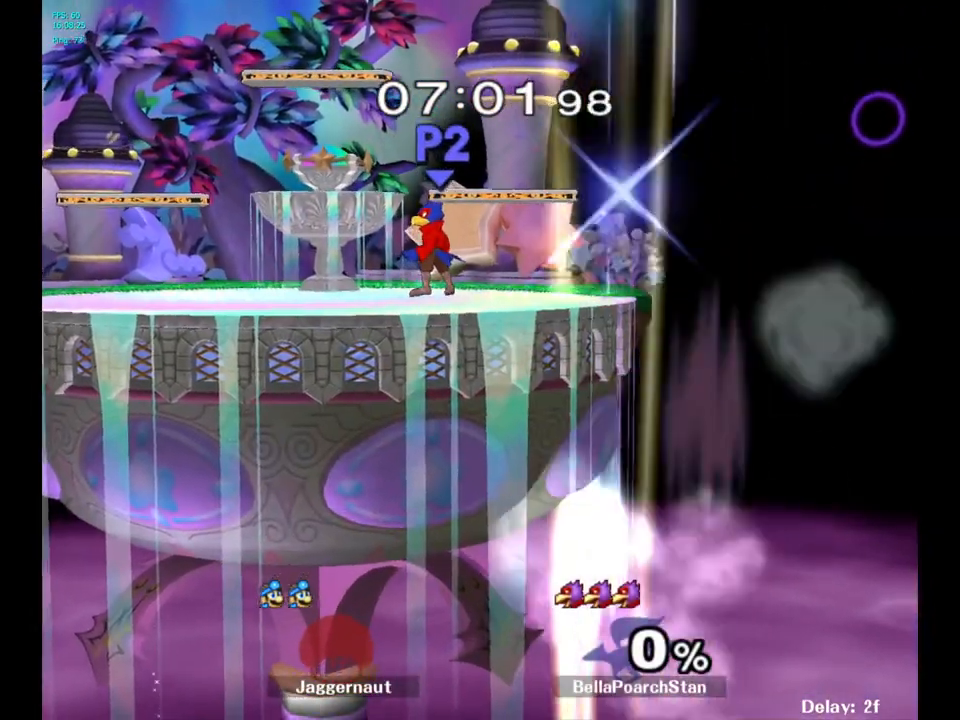
{"buttons": [], "left_stick": "center", "right_stick": "center", "events": []}